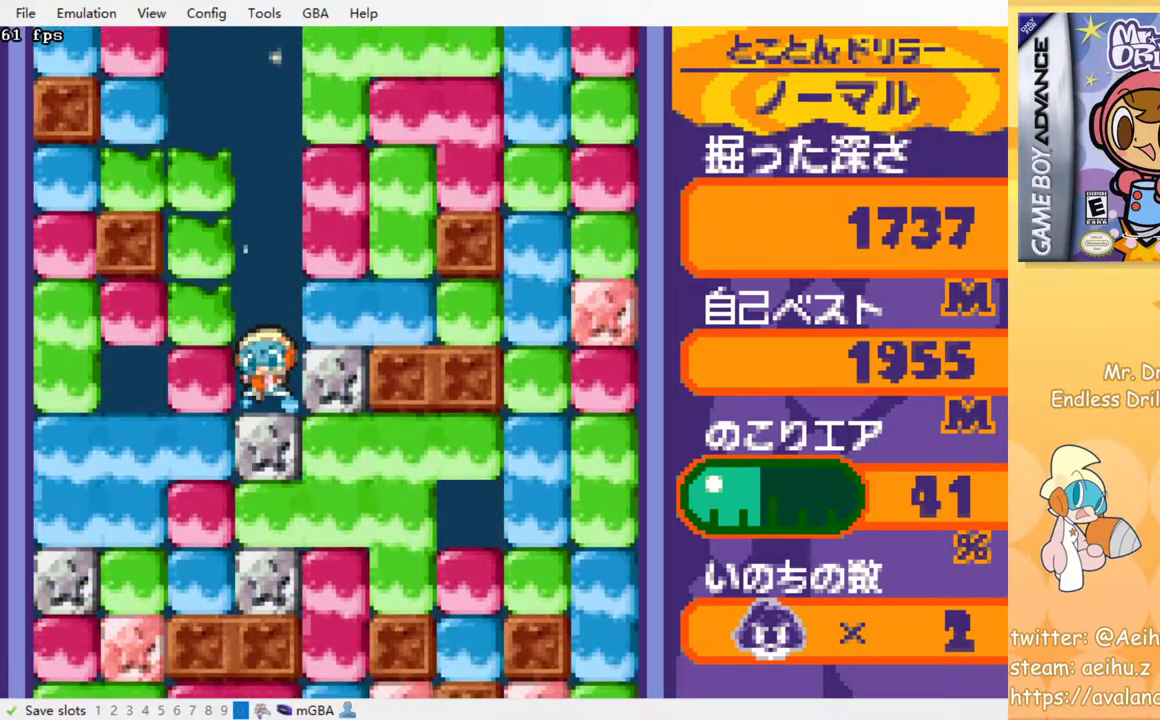
Gameplay with a controller (PlayStation layout); each line is a JSON object with the inputs held at the frame after it. "events" lists button and stick changes between this image and that frame as [ms after this image, input, new state], when the widget could be followed in between. Not read: left_stick right_stick.
{"buttons": ["SQUARE"], "events": [[33, "SQUARE", "up"], [117, "SQUARE", "down"], [167, "DPAD_DOWN", "up"], [200, "SQUARE", "up"], [283, "SQUARE", "down"], [367, "SQUARE", "up"], [467, "SQUARE", "down"]]}
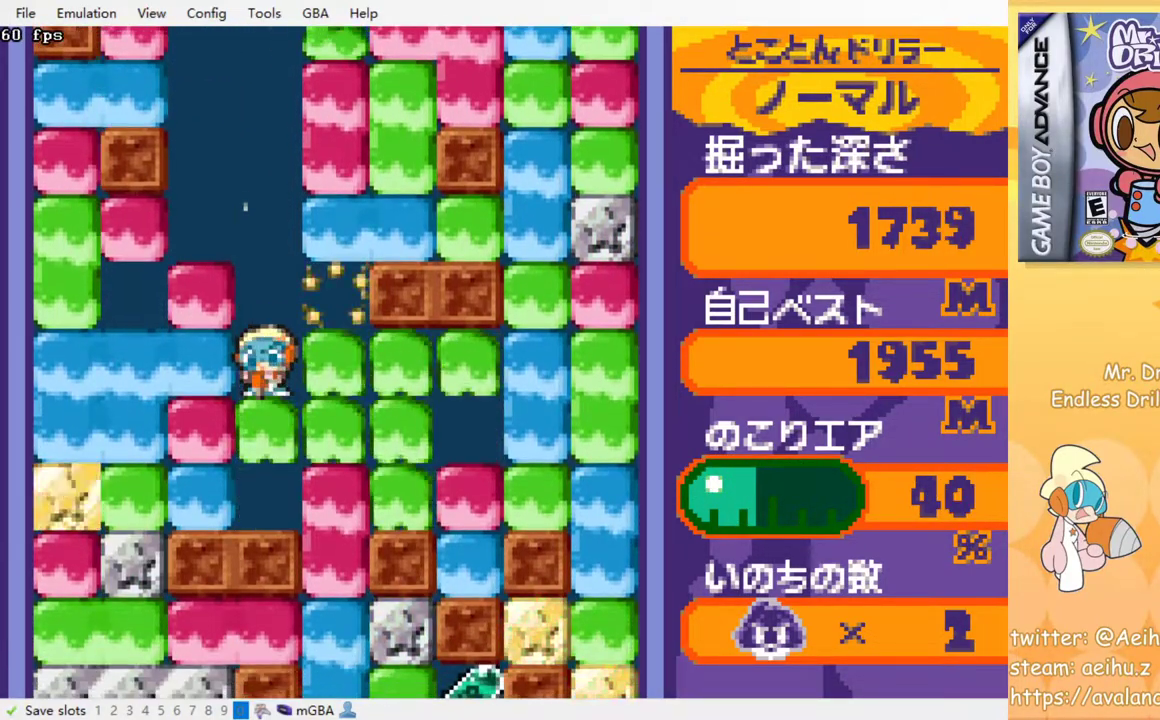
{"buttons": ["SQUARE", "DPAD_RIGHT"], "events": [[67, "SQUARE", "up"], [150, "SQUARE", "down"], [233, "SQUARE", "up"], [400, "DPAD_RIGHT", "down"], [450, "SQUARE", "down"]]}
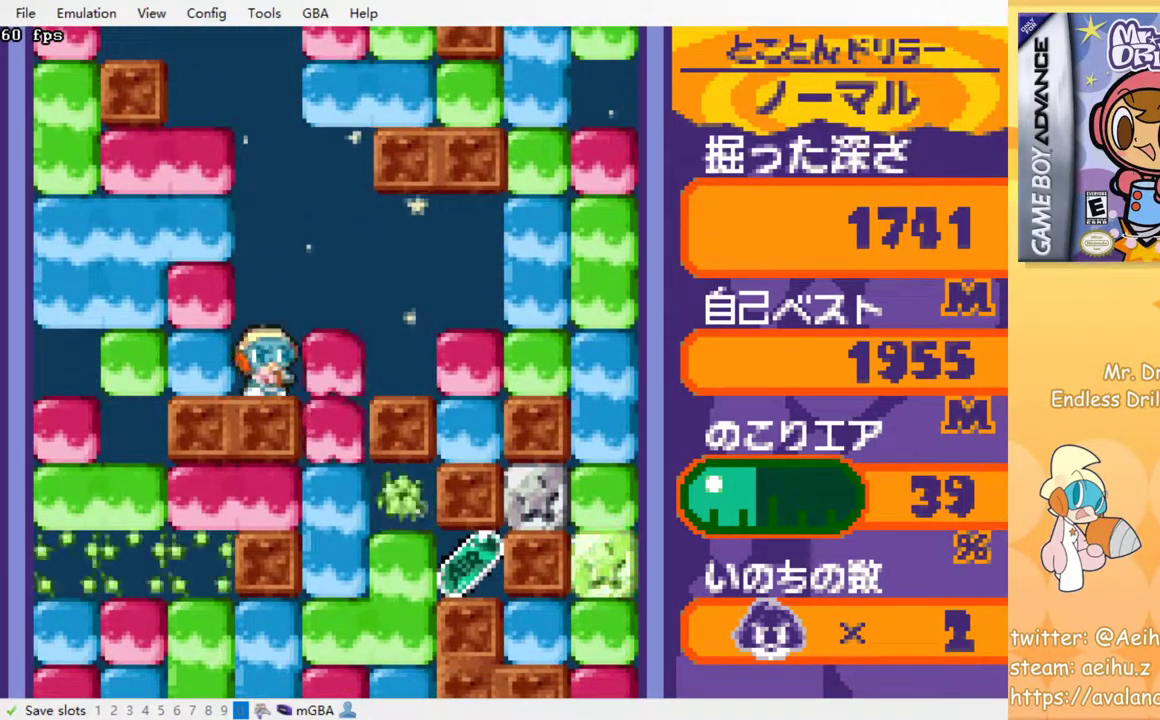
{"buttons": ["SQUARE", "DPAD_DOWN"], "events": [[67, "SQUARE", "up"], [233, "DPAD_DOWN", "down"], [233, "DPAD_RIGHT", "up"], [400, "SQUARE", "down"]]}
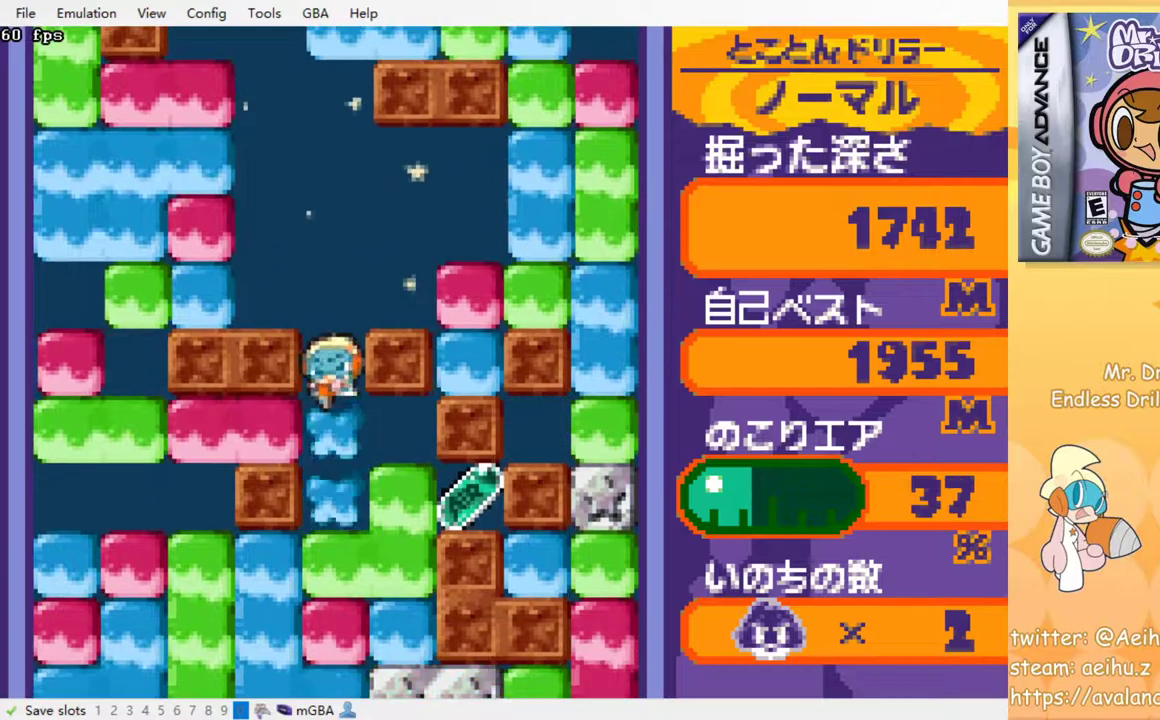
{"buttons": ["SQUARE", "DPAD_RIGHT"], "events": [[17, "SQUARE", "up"], [233, "DPAD_DOWN", "up"], [367, "DPAD_RIGHT", "down"], [400, "SQUARE", "down"]]}
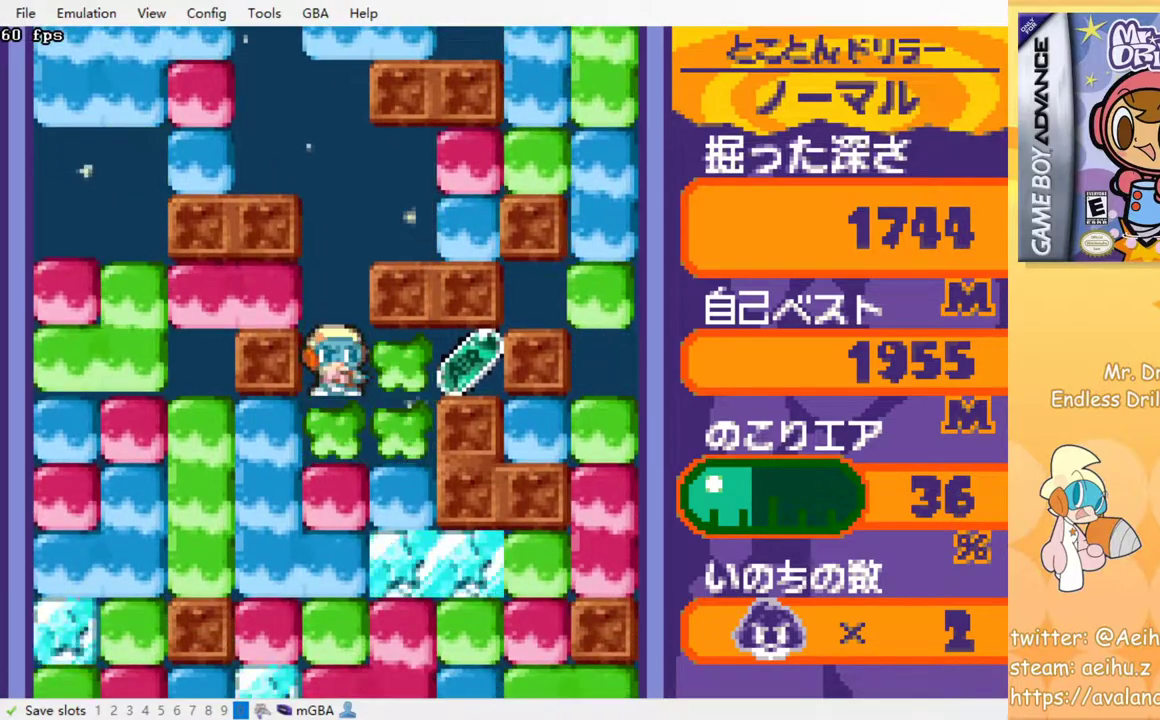
{"buttons": ["DPAD_RIGHT"], "events": [[33, "SQUARE", "up"]]}
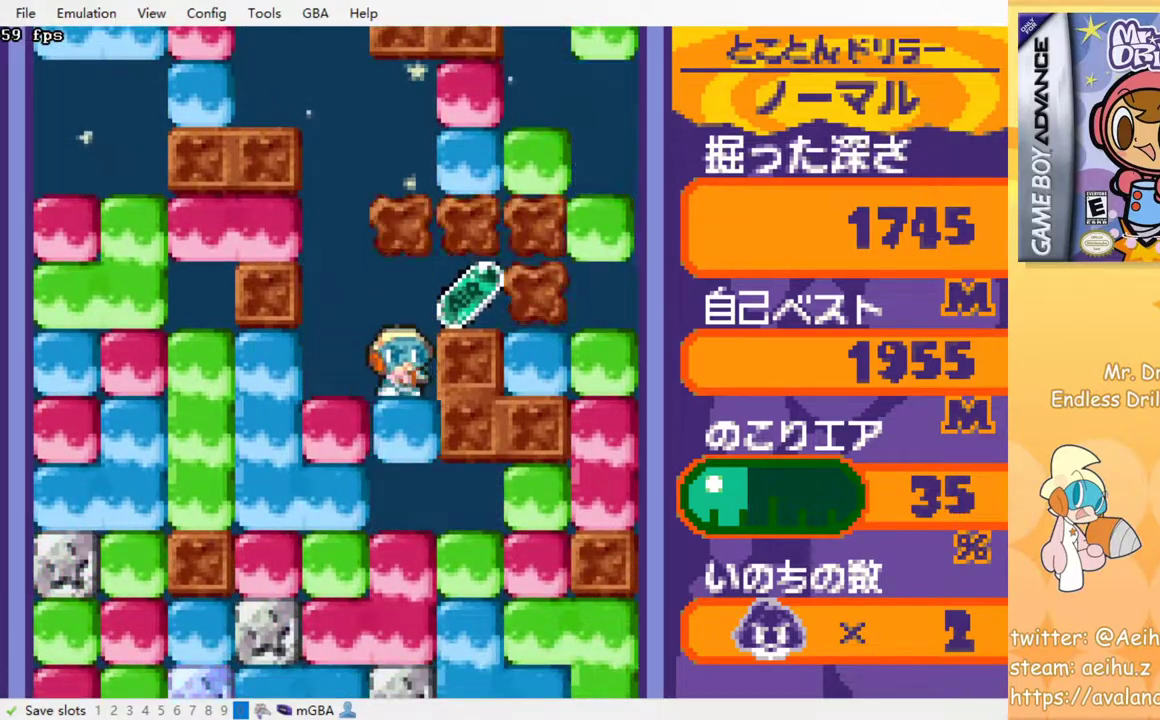
{"buttons": ["DPAD_LEFT"], "events": [[217, "DPAD_LEFT", "down"], [217, "DPAD_RIGHT", "up"]]}
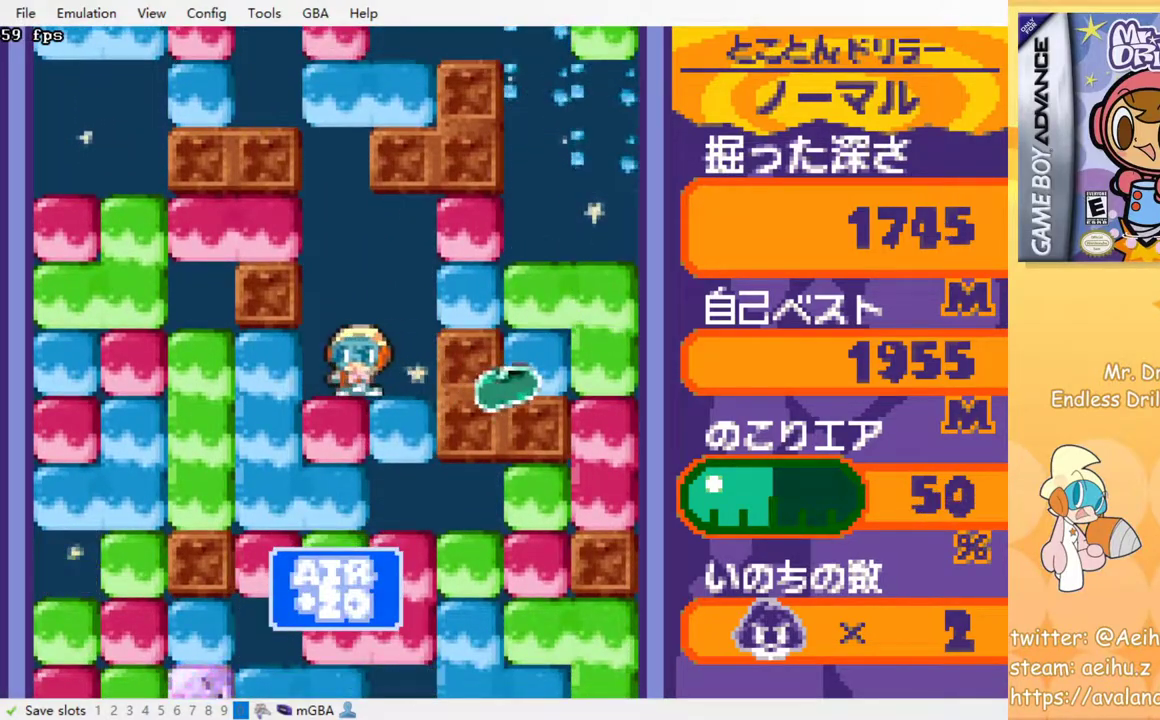
{"buttons": ["DPAD_DOWN"], "events": [[150, "DPAD_DOWN", "down"], [150, "DPAD_LEFT", "up"], [200, "SQUARE", "down"], [333, "SQUARE", "up"], [400, "SQUARE", "down"], [500, "SQUARE", "up"]]}
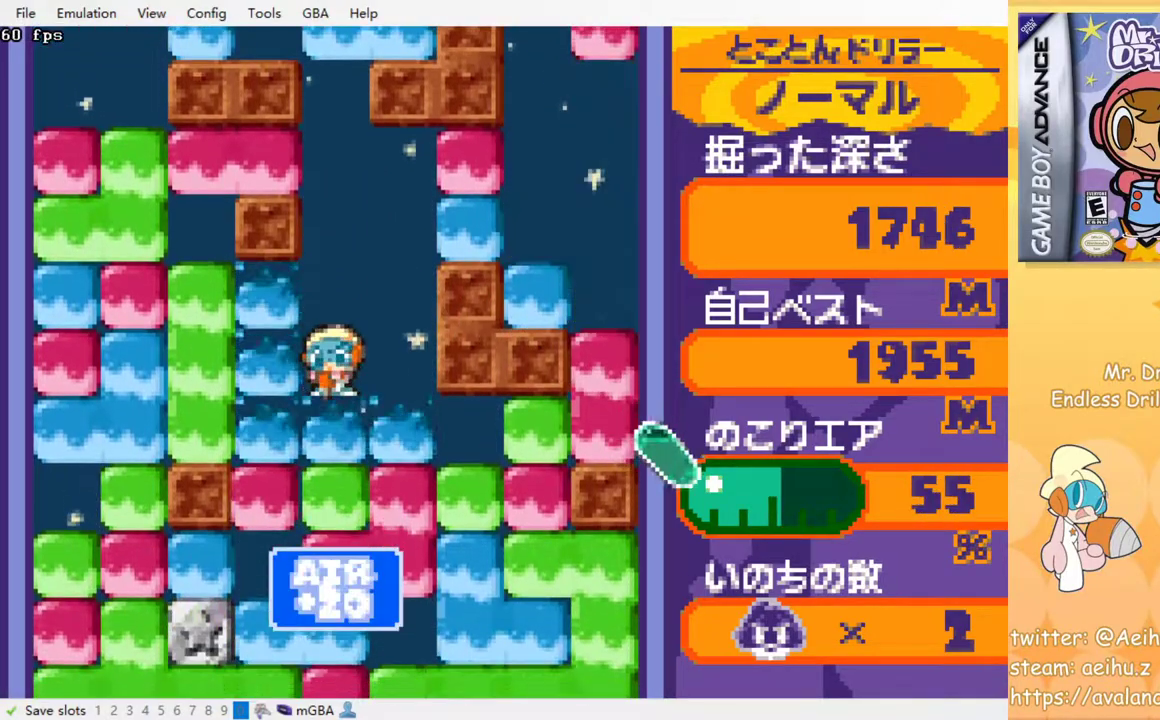
{"buttons": ["SQUARE", "DPAD_DOWN"], "events": [[83, "SQUARE", "down"], [183, "SQUARE", "up"], [267, "SQUARE", "down"], [350, "SQUARE", "up"], [450, "SQUARE", "down"]]}
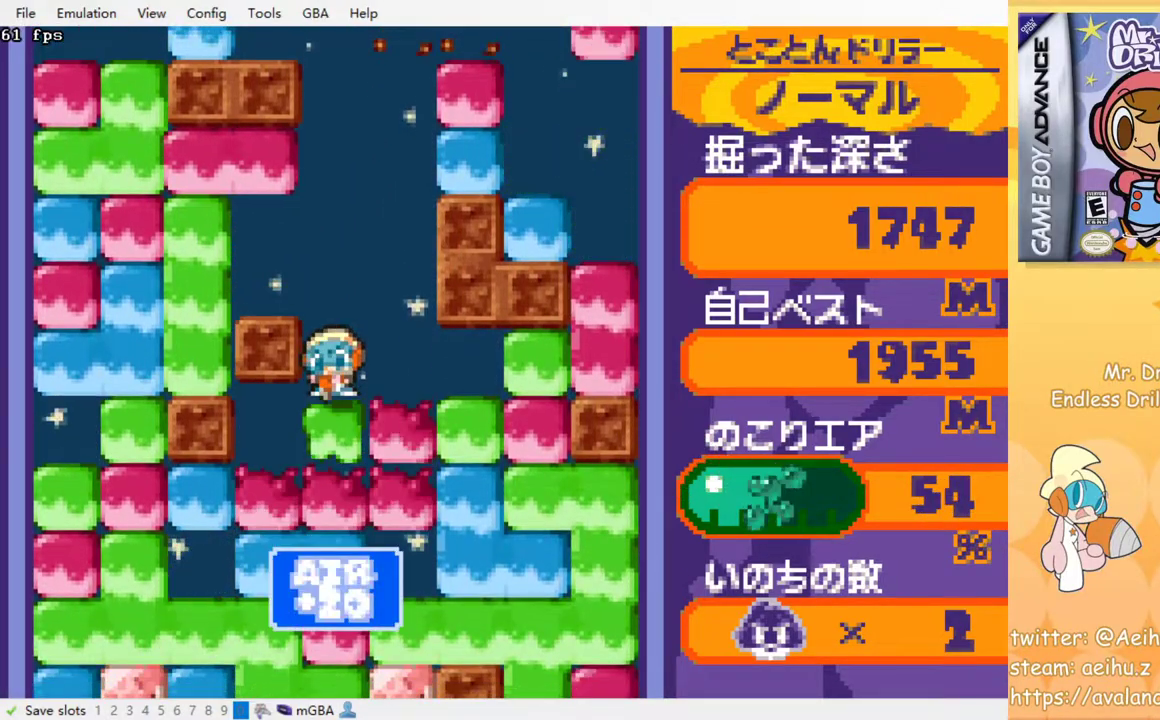
{"buttons": ["SQUARE", "DPAD_DOWN"], "events": [[33, "SQUARE", "up"], [133, "SQUARE", "down"], [200, "SQUARE", "up"], [283, "SQUARE", "down"], [367, "SQUARE", "up"], [467, "SQUARE", "down"]]}
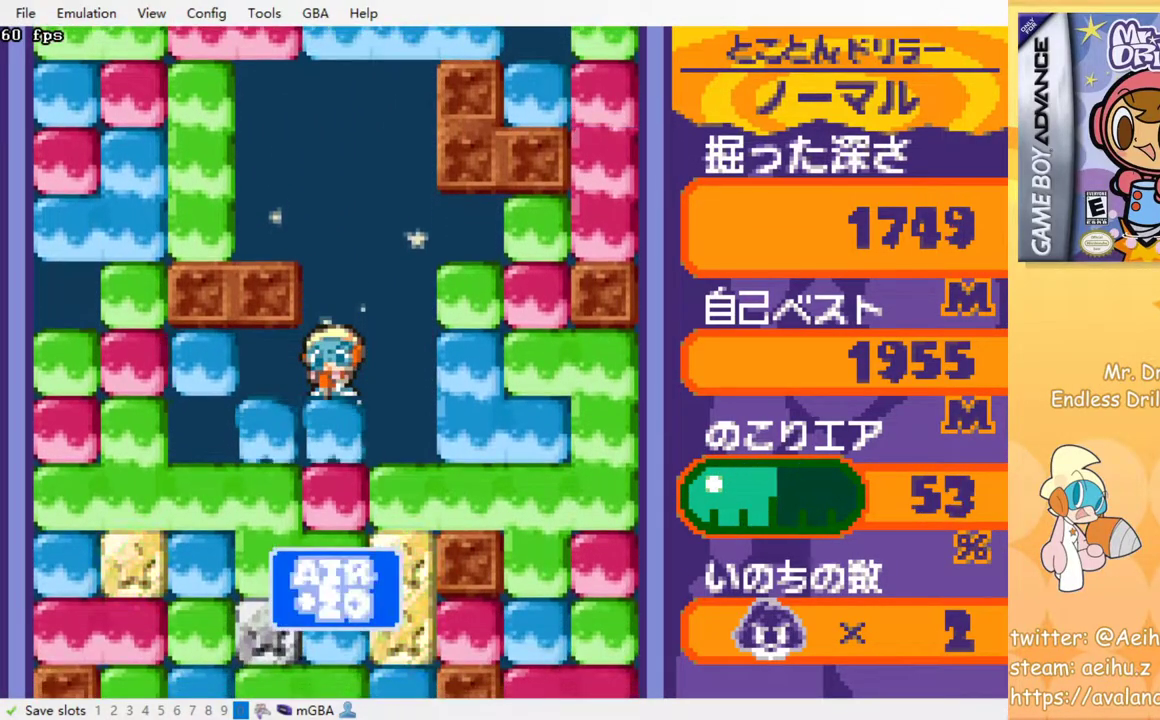
{"buttons": ["SQUARE", "DPAD_DOWN"], "events": [[33, "SQUARE", "up"], [117, "SQUARE", "down"], [200, "SQUARE", "up"], [283, "SQUARE", "down"], [367, "SQUARE", "up"], [433, "SQUARE", "down"]]}
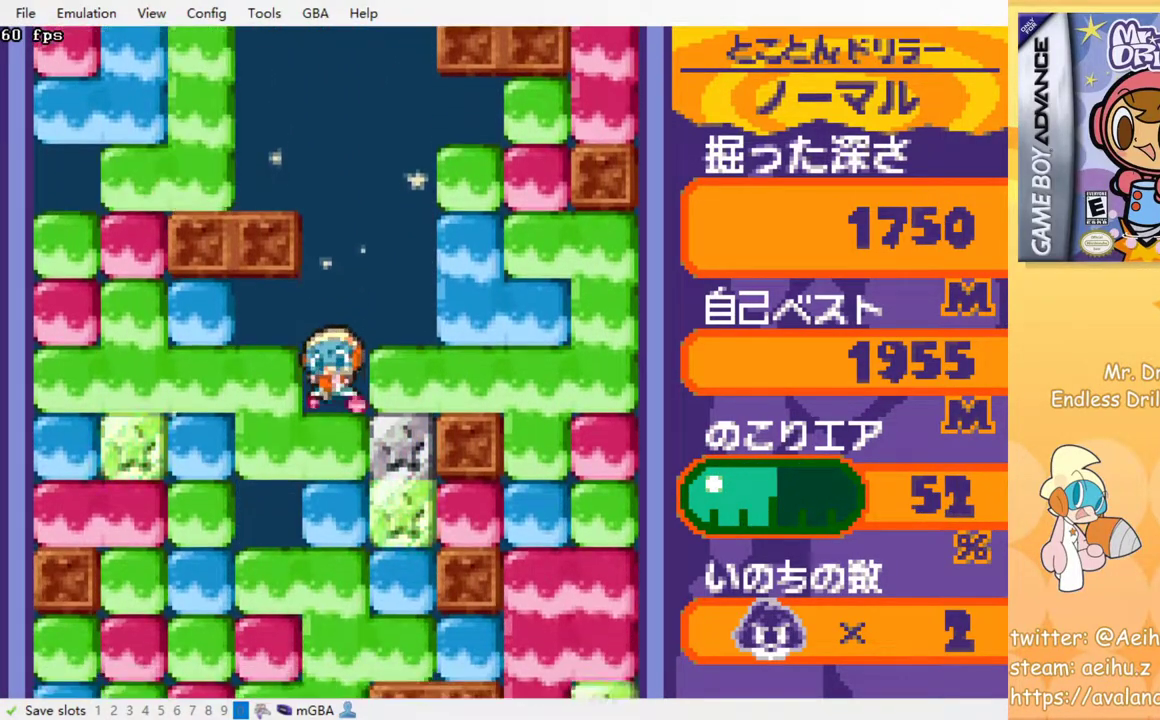
{"buttons": ["SQUARE"], "events": [[33, "SQUARE", "up"], [100, "SQUARE", "down"], [200, "SQUARE", "up"], [283, "SQUARE", "down"], [367, "SQUARE", "up"], [383, "DPAD_DOWN", "up"], [450, "SQUARE", "down"]]}
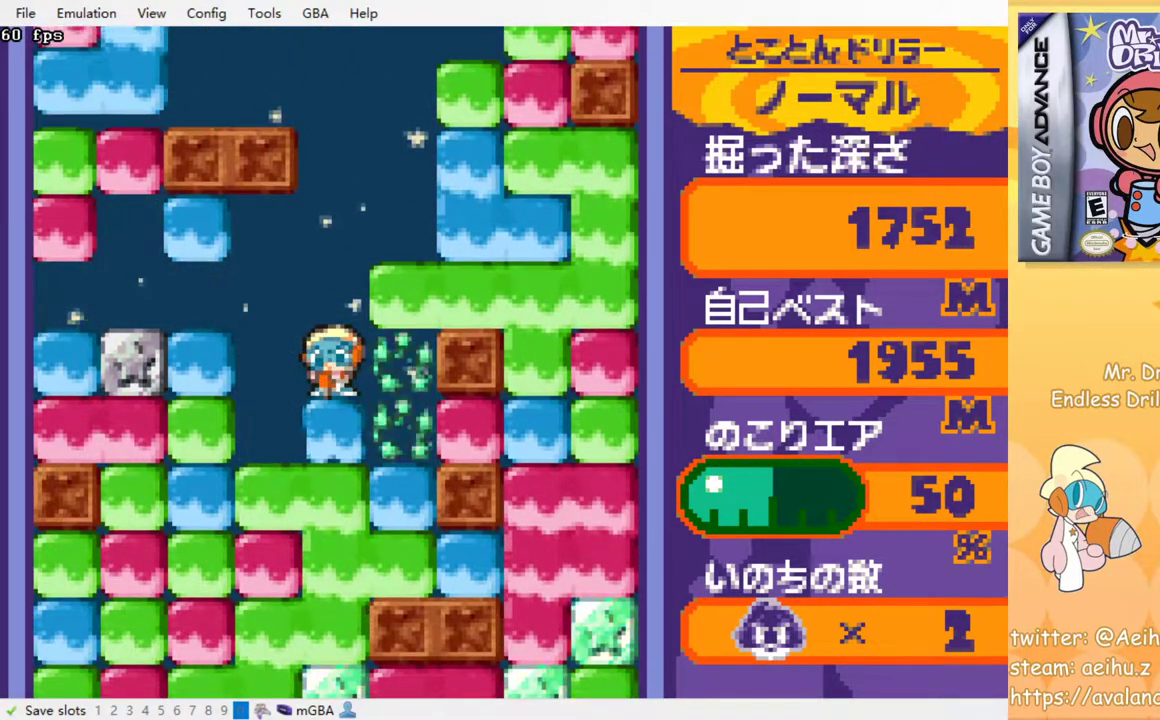
{"buttons": ["SQUARE"], "events": [[17, "SQUARE", "up"], [100, "SQUARE", "down"], [183, "SQUARE", "up"], [283, "SQUARE", "down"], [367, "SQUARE", "up"], [450, "SQUARE", "down"]]}
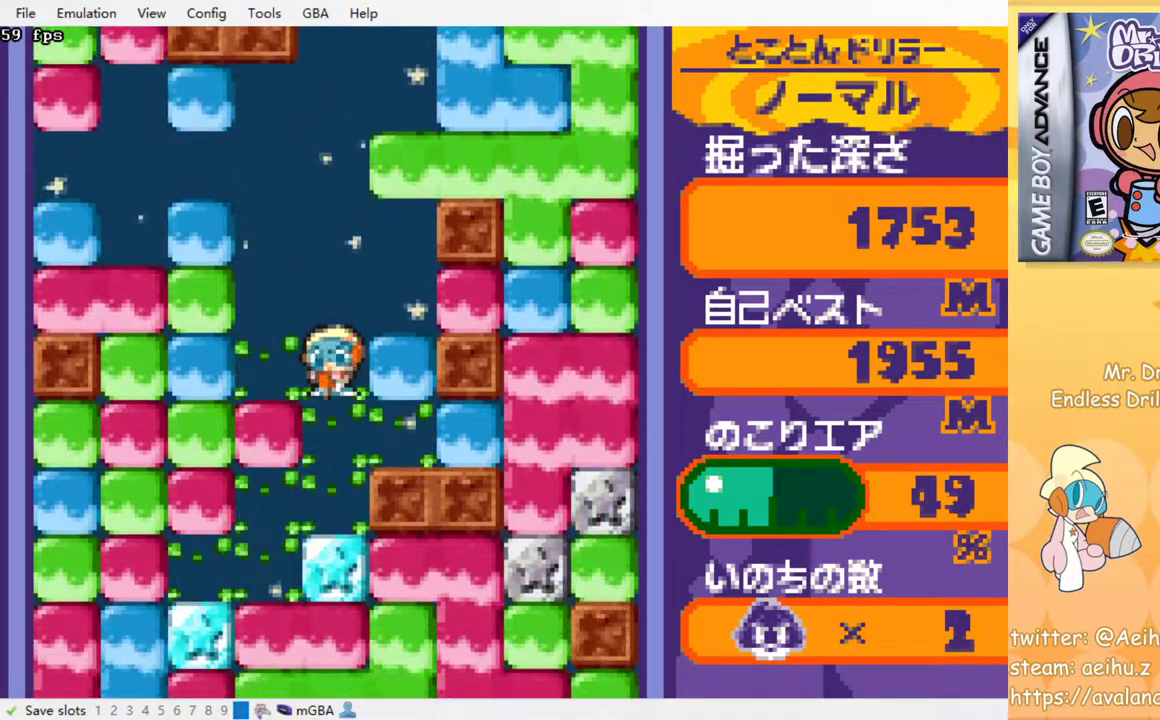
{"buttons": ["SQUARE"], "events": [[17, "SQUARE", "up"], [117, "SQUARE", "down"], [200, "SQUARE", "up"], [283, "SQUARE", "down"], [383, "SQUARE", "up"], [467, "SQUARE", "down"]]}
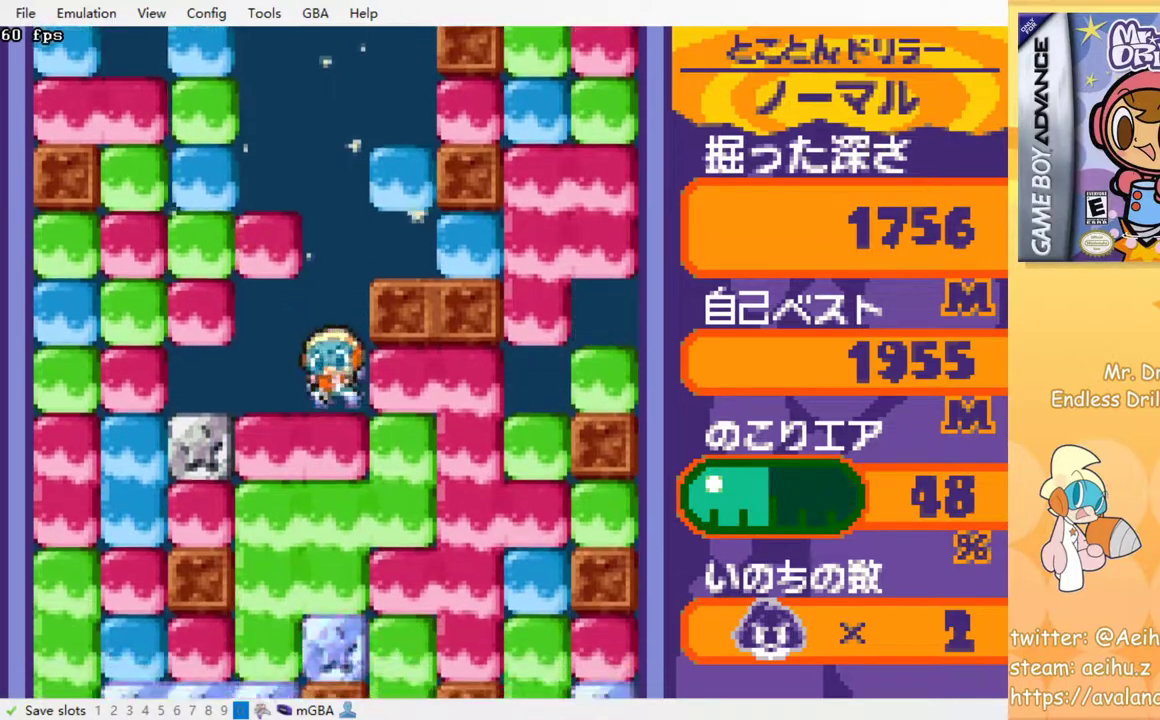
{"buttons": ["SQUARE"], "events": [[67, "SQUARE", "up"], [150, "SQUARE", "down"], [200, "SQUARE", "up"], [300, "SQUARE", "down"], [383, "SQUARE", "up"], [467, "SQUARE", "down"]]}
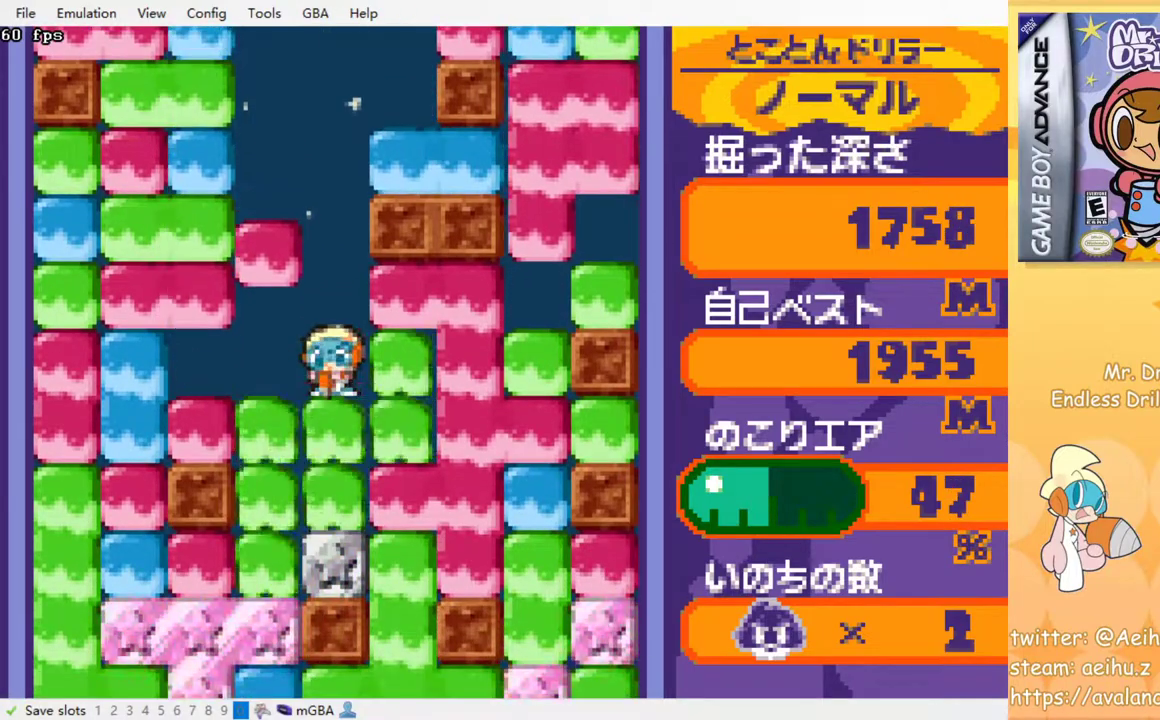
{"buttons": [], "events": [[50, "SQUARE", "up"], [133, "SQUARE", "down"], [233, "SQUARE", "up"]]}
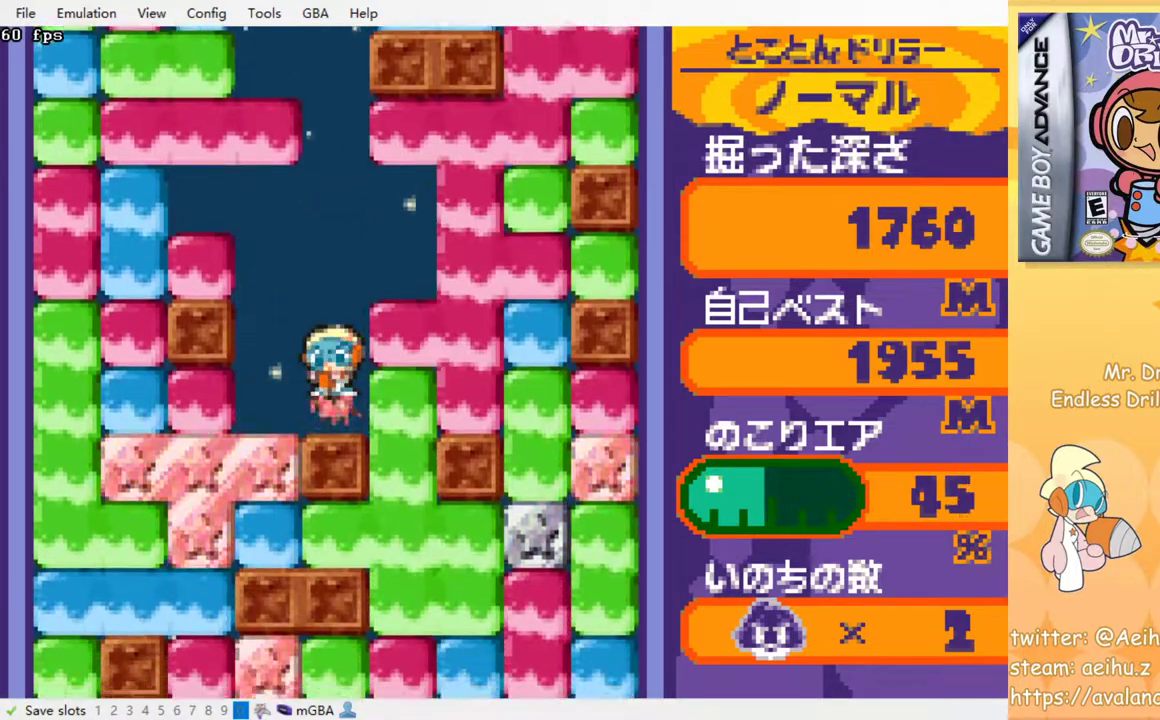
{"buttons": ["SQUARE", "DPAD_DOWN"], "events": [[117, "DPAD_LEFT", "down"], [383, "DPAD_DOWN", "down"], [383, "DPAD_LEFT", "up"], [467, "SQUARE", "down"]]}
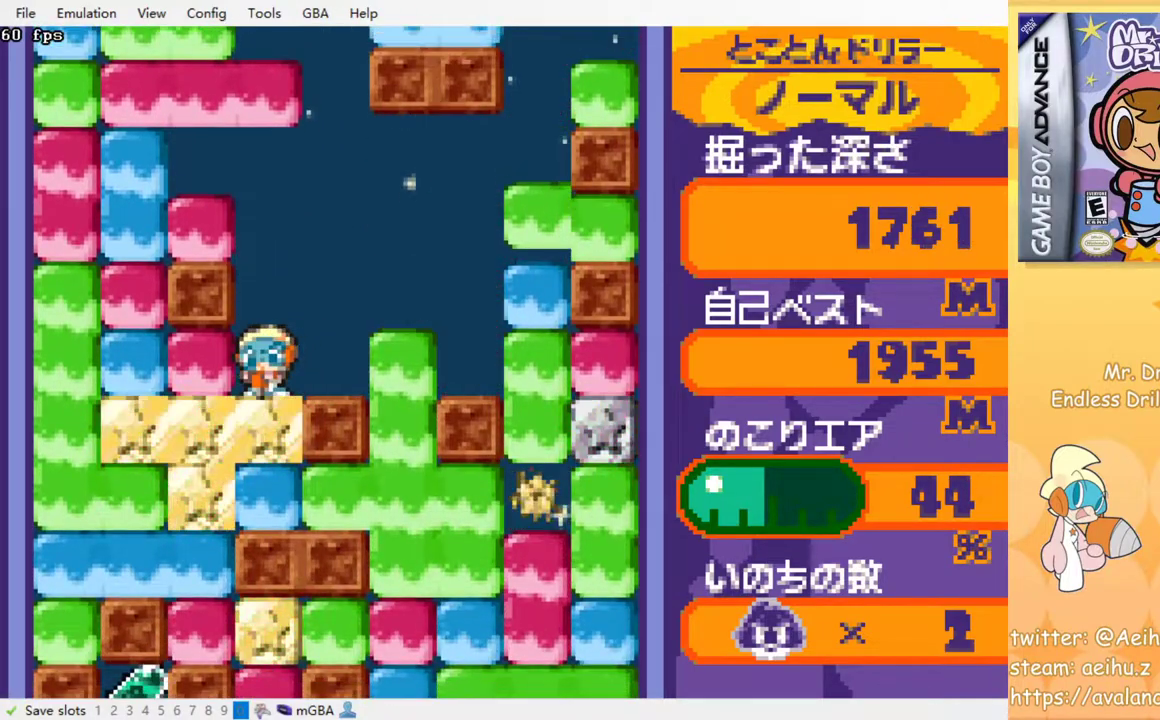
{"buttons": ["DPAD_DOWN"], "events": [[83, "SQUARE", "up"], [367, "SQUARE", "down"], [400, "SQUARE", "up"]]}
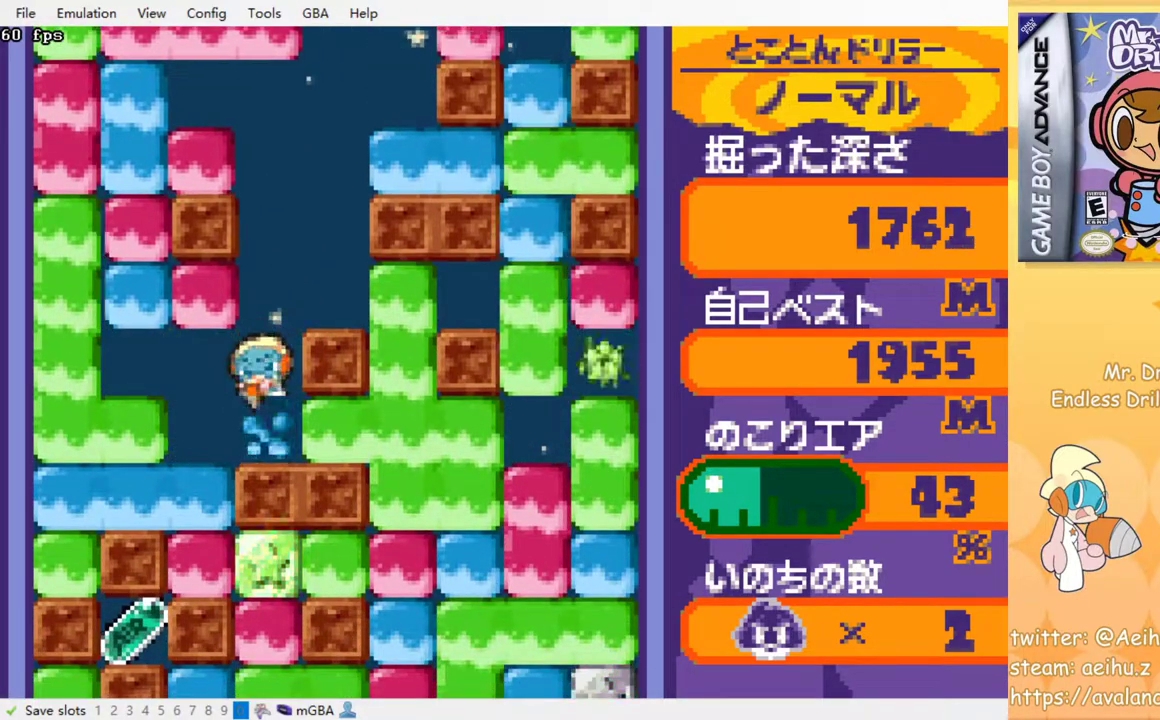
{"buttons": [], "events": [[100, "DPAD_DOWN", "up"]]}
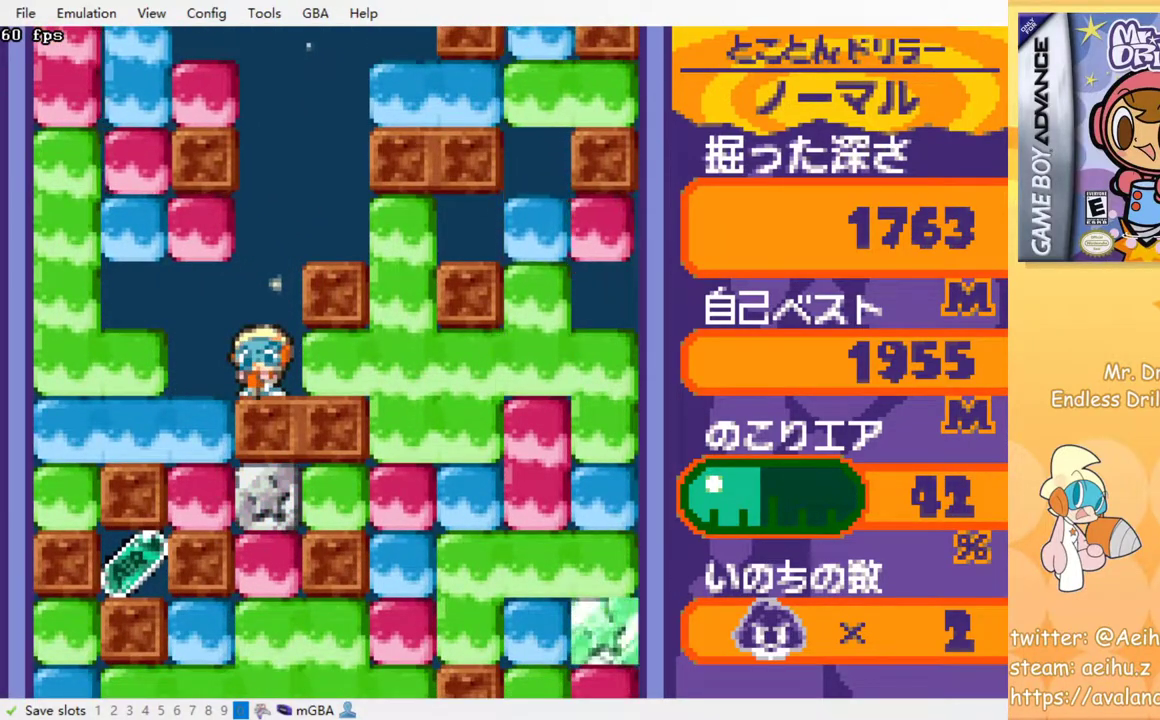
{"buttons": [], "events": []}
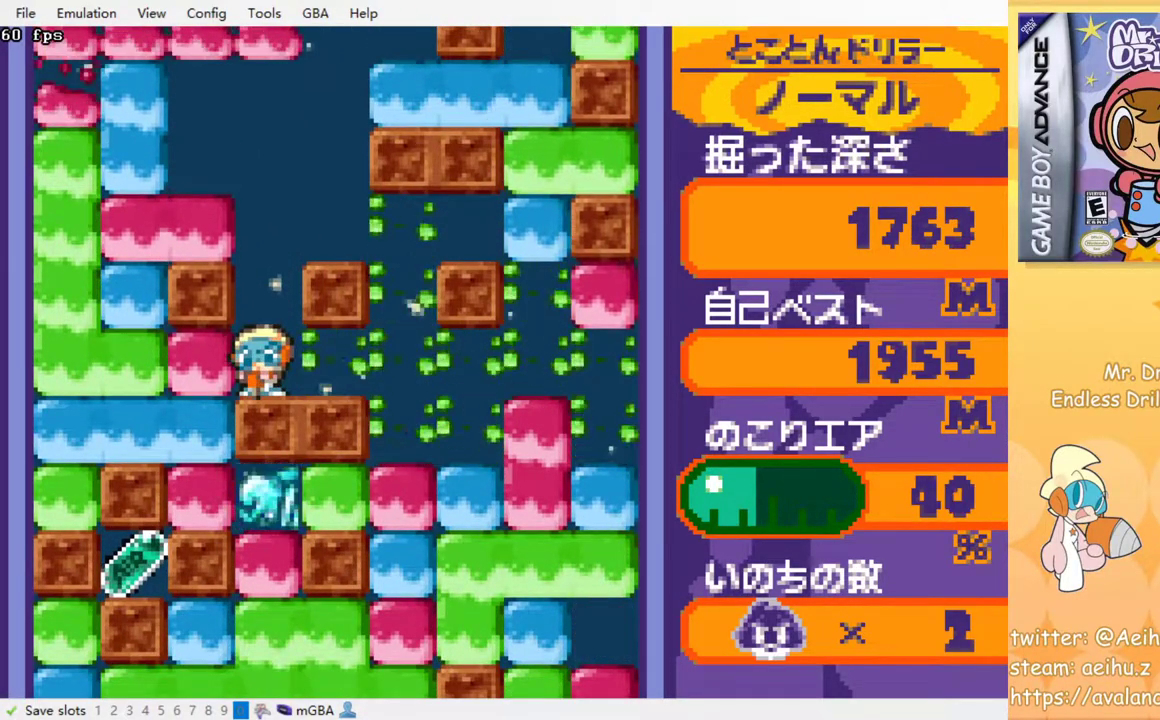
{"buttons": [], "events": []}
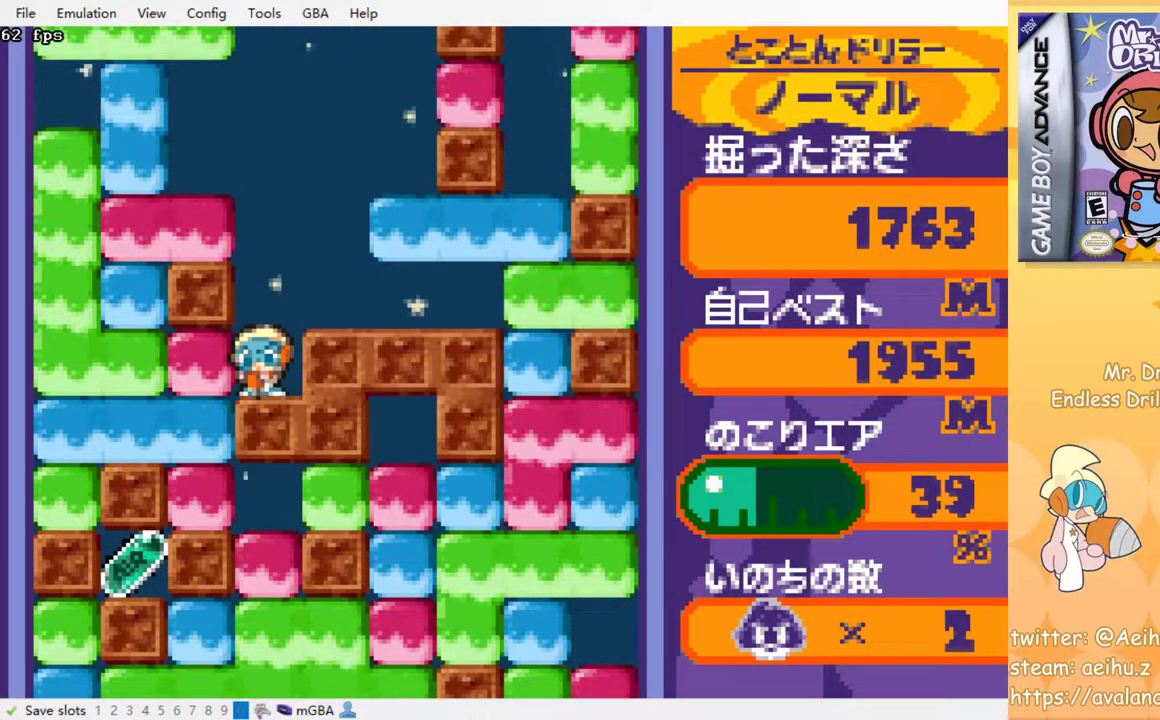
{"buttons": [], "events": []}
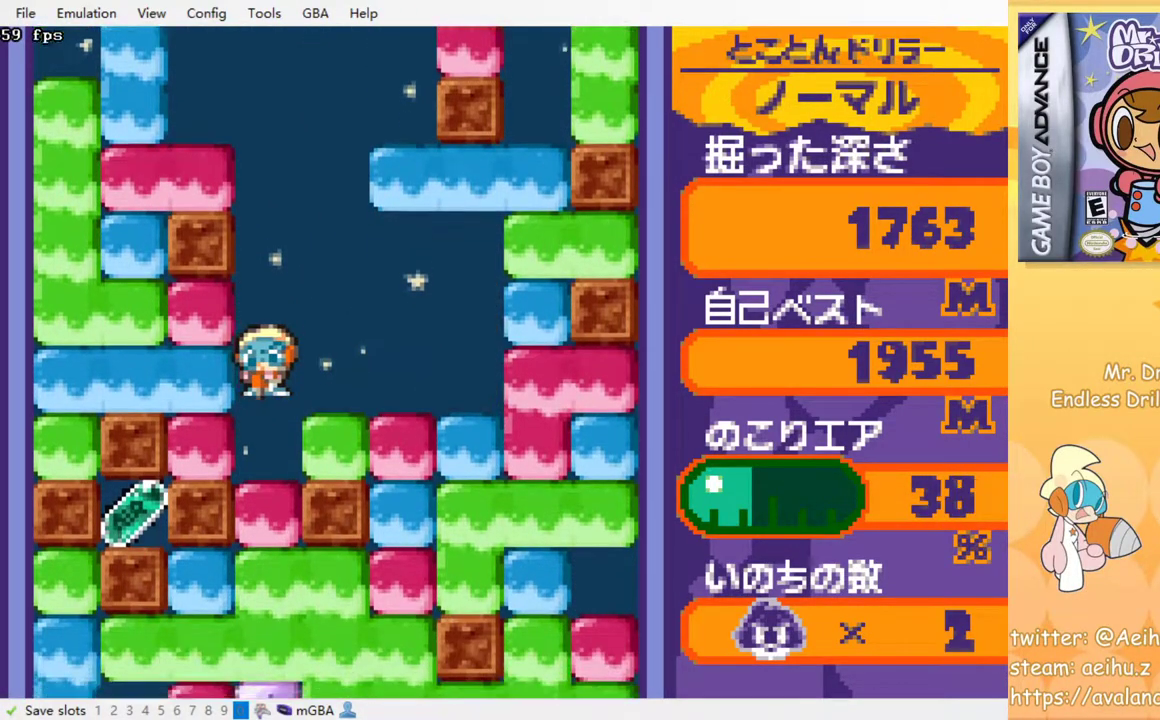
{"buttons": ["SQUARE", "DPAD_LEFT"], "events": [[267, "DPAD_LEFT", "down"], [417, "DPAD_LEFT", "up"], [483, "DPAD_LEFT", "down"], [483, "SQUARE", "down"]]}
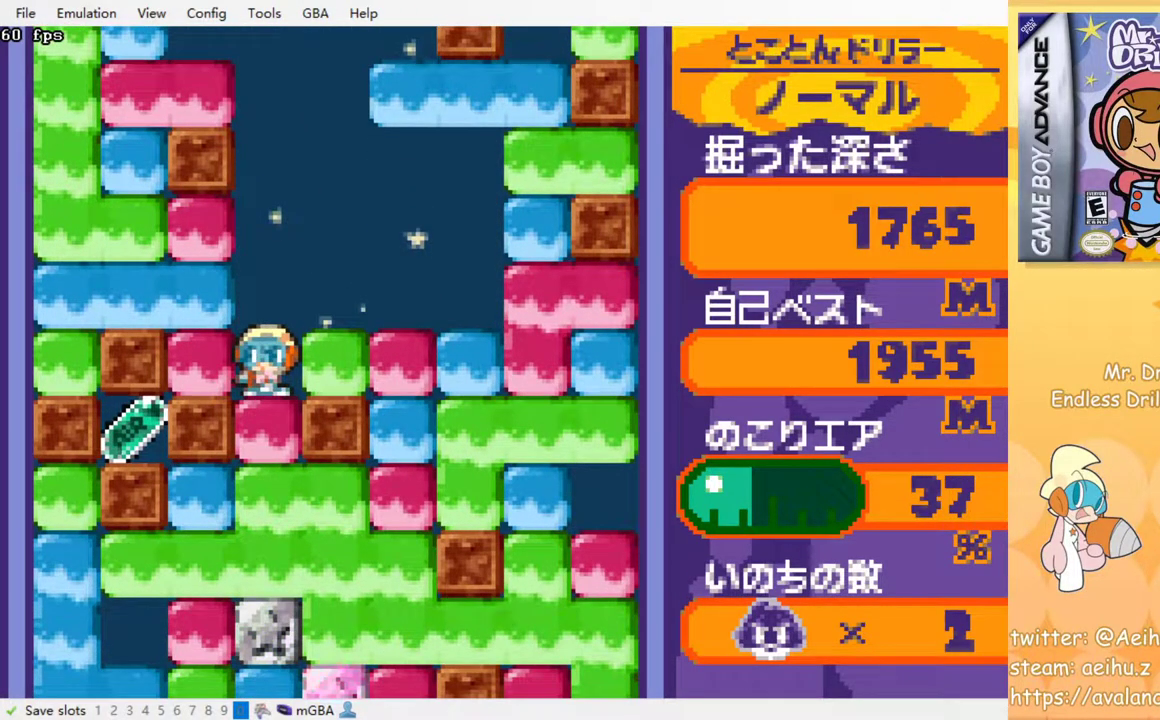
{"buttons": ["DPAD_DOWN"], "events": [[83, "DPAD_LEFT", "up"], [117, "SQUARE", "up"], [167, "DPAD_DOWN", "down"], [300, "SQUARE", "down"], [417, "SQUARE", "up"]]}
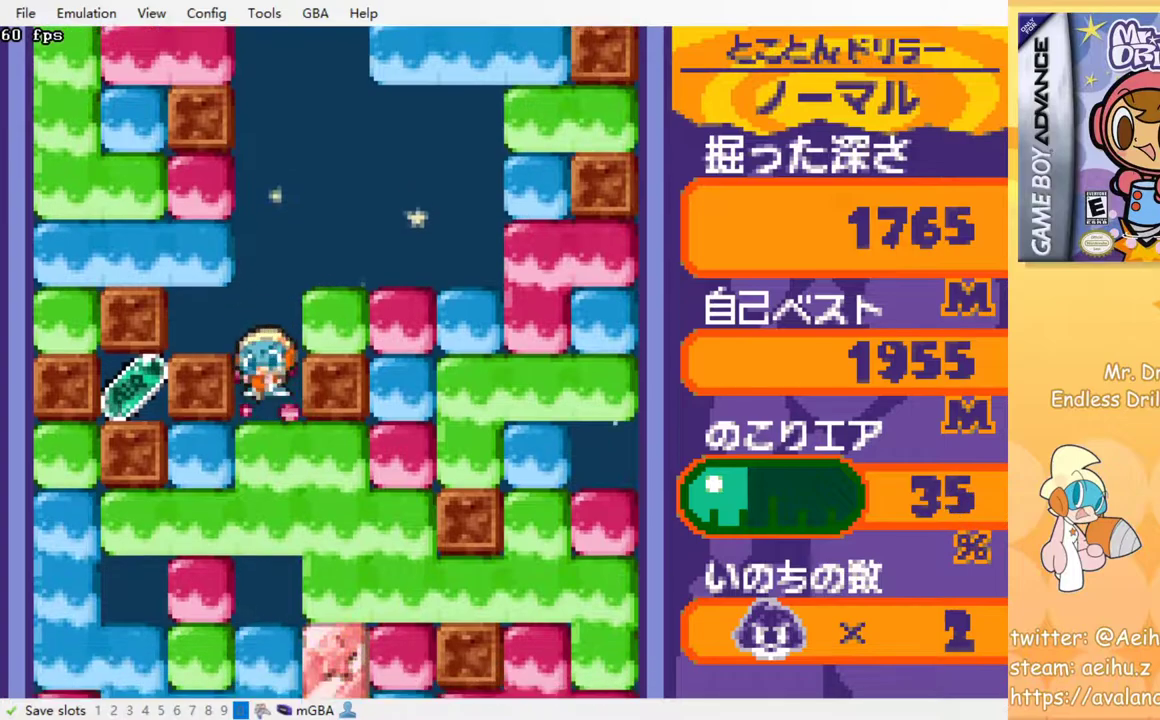
{"buttons": ["DPAD_DOWN"], "events": [[100, "SQUARE", "down"], [233, "SQUARE", "up"]]}
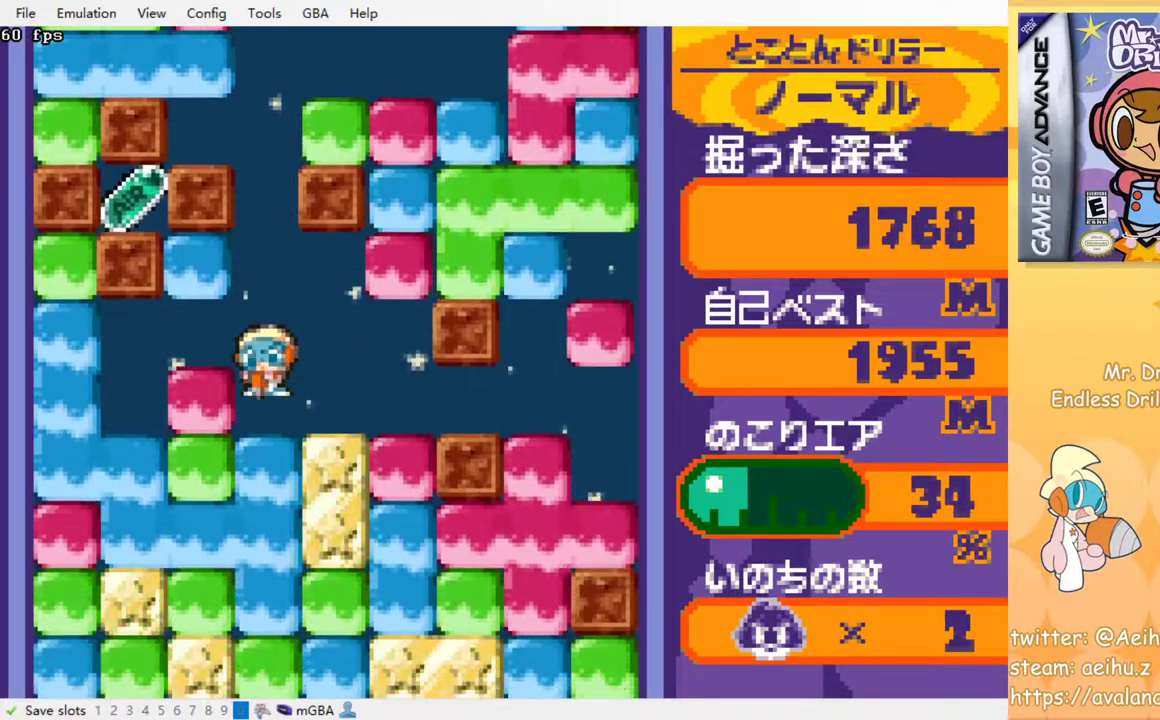
{"buttons": [], "events": [[283, "DPAD_DOWN", "up"], [283, "DPAD_LEFT", "down"], [333, "SQUARE", "down"], [383, "DPAD_LEFT", "up"], [450, "SQUARE", "up"]]}
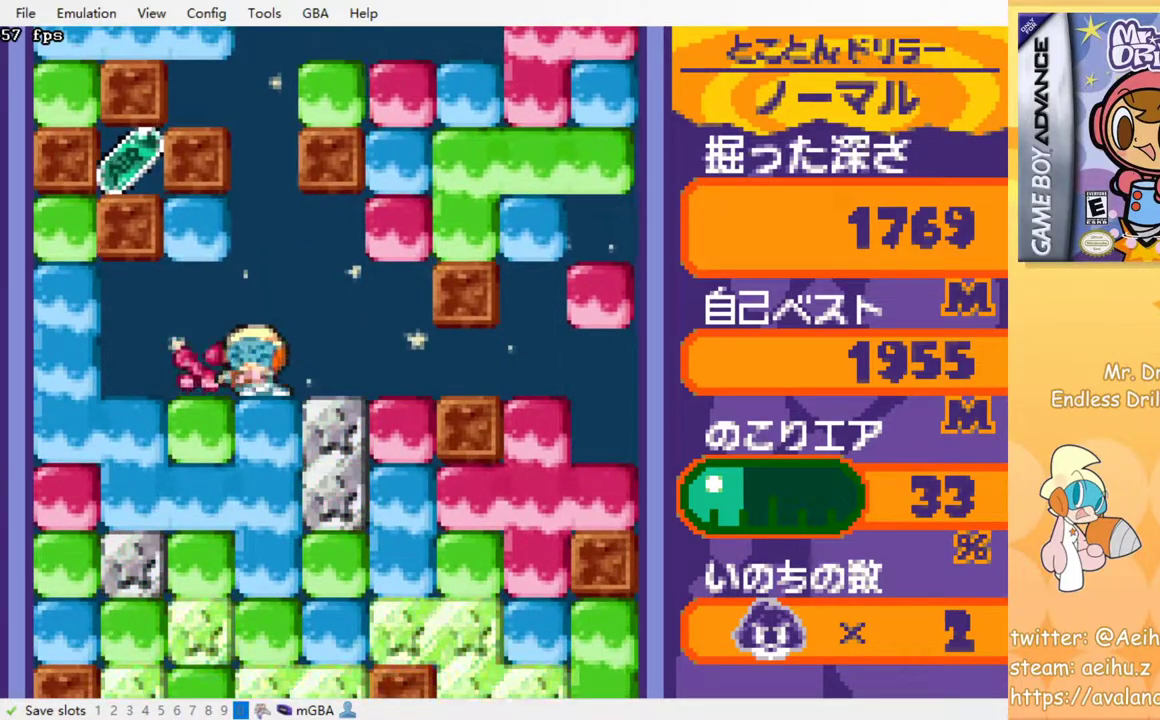
{"buttons": [], "events": []}
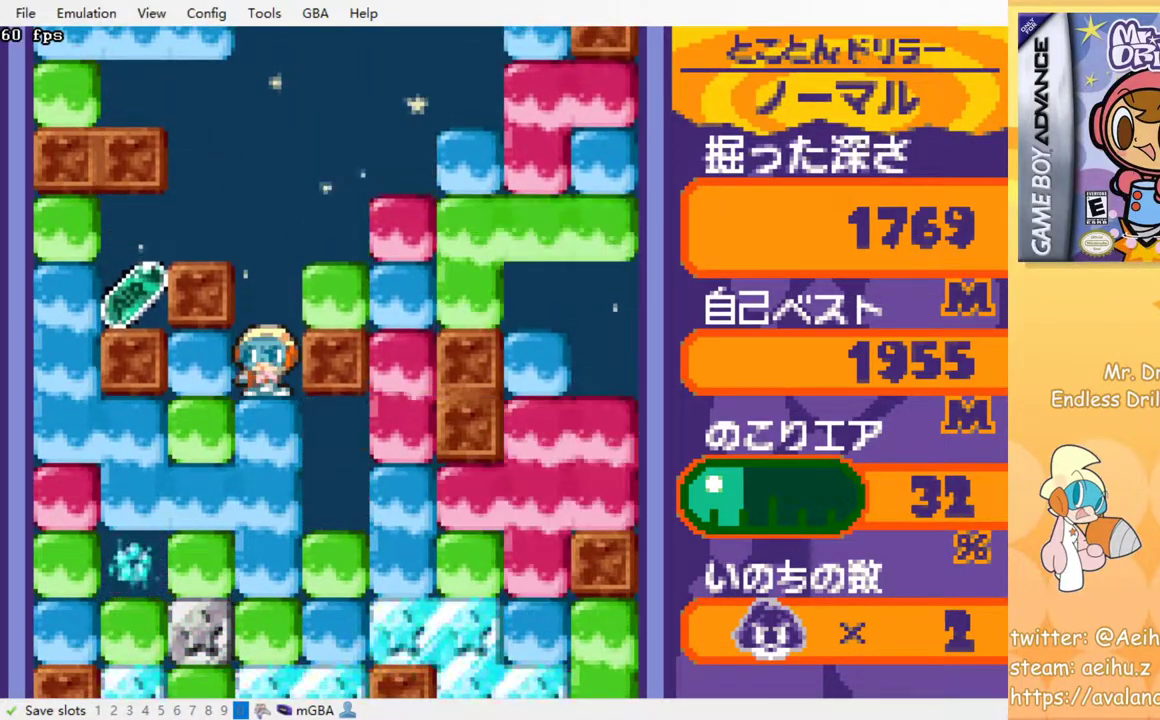
{"buttons": ["SQUARE", "DPAD_LEFT"], "events": [[450, "DPAD_LEFT", "down"], [467, "SQUARE", "down"]]}
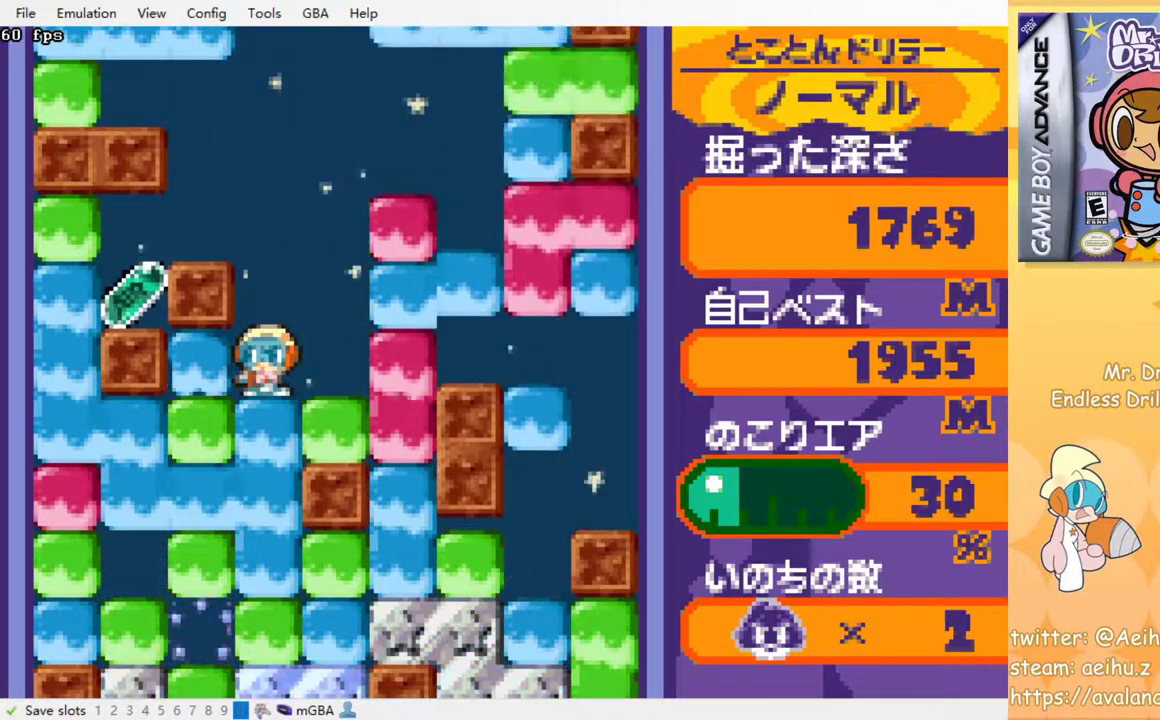
{"buttons": [], "events": [[50, "DPAD_LEFT", "up"], [83, "SQUARE", "up"]]}
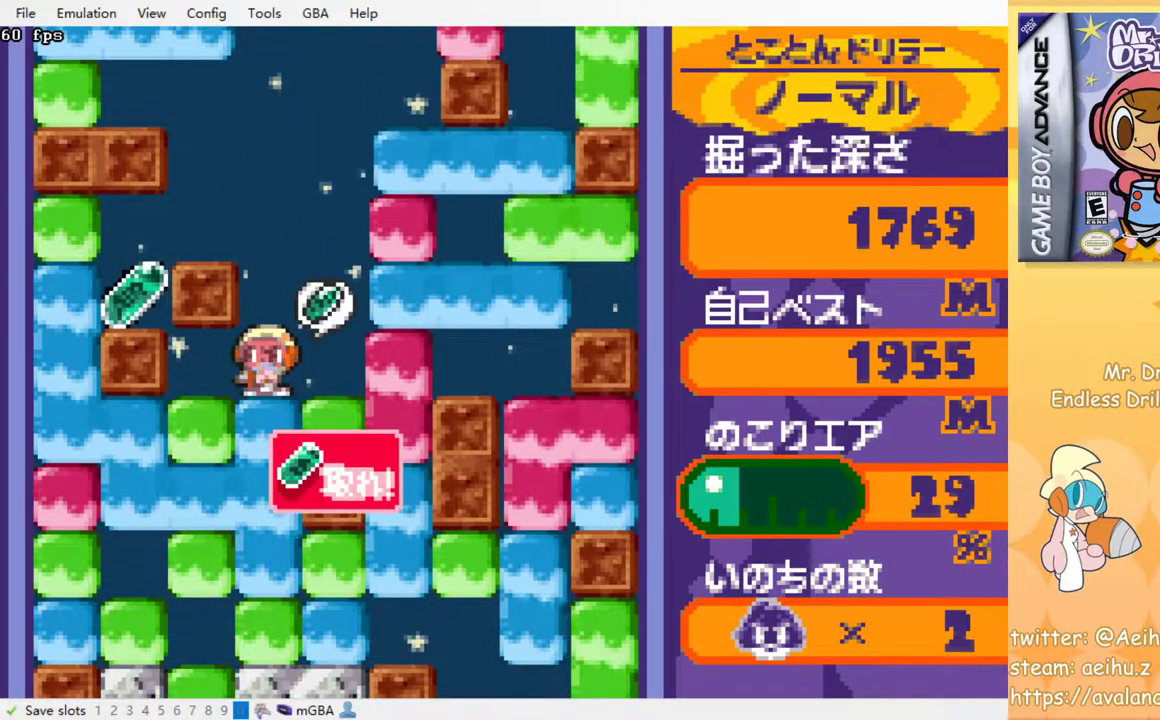
{"buttons": [], "events": []}
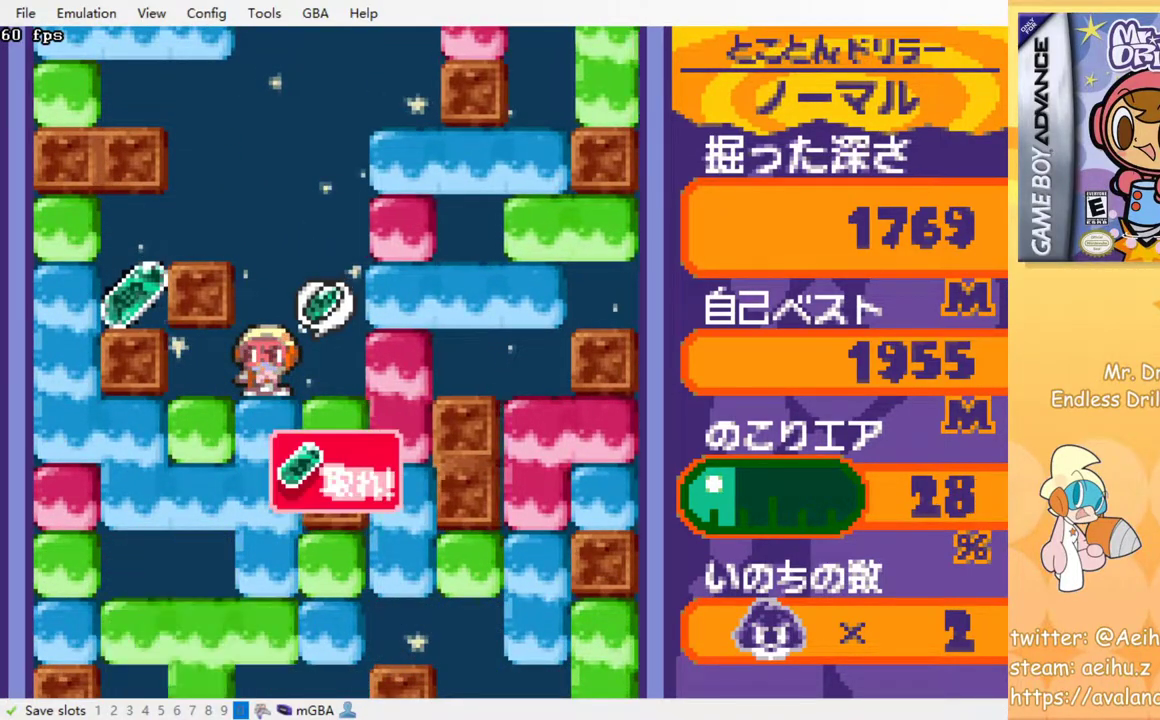
{"buttons": ["DPAD_LEFT"], "events": [[300, "DPAD_LEFT", "down"]]}